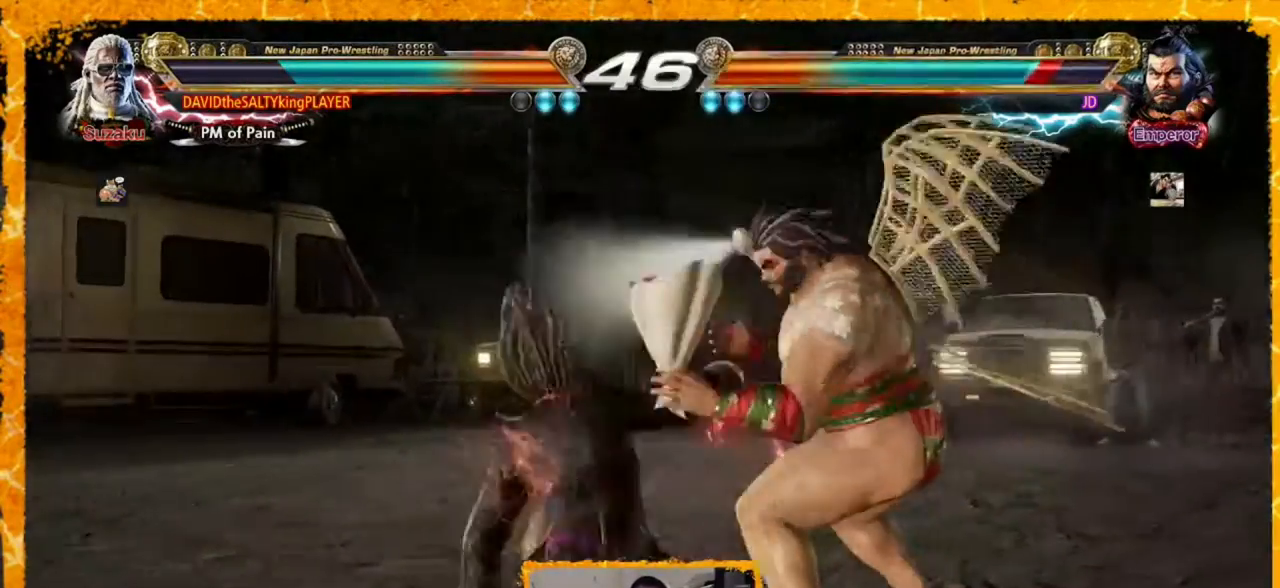
Gameplay with a controller (arcade stick); each line is a JSON object with the inputs held at the frame after it (dt_ms = milliseconds from this image to that frame). "events" lists button and stick changes between this image and that frame as [ms after this image, input, new state], when the widget could be followed in between. Not read: L3 R3.
{"dt_ms": 480, "buttons": [], "events": [[80, "DPAD_LEFT", "up"], [120, "DPAD_LEFT", "down"], [360, "DPAD_LEFT", "up"], [440, "DPAD_LEFT", "down"], [480, "DPAD_LEFT", "up"]]}
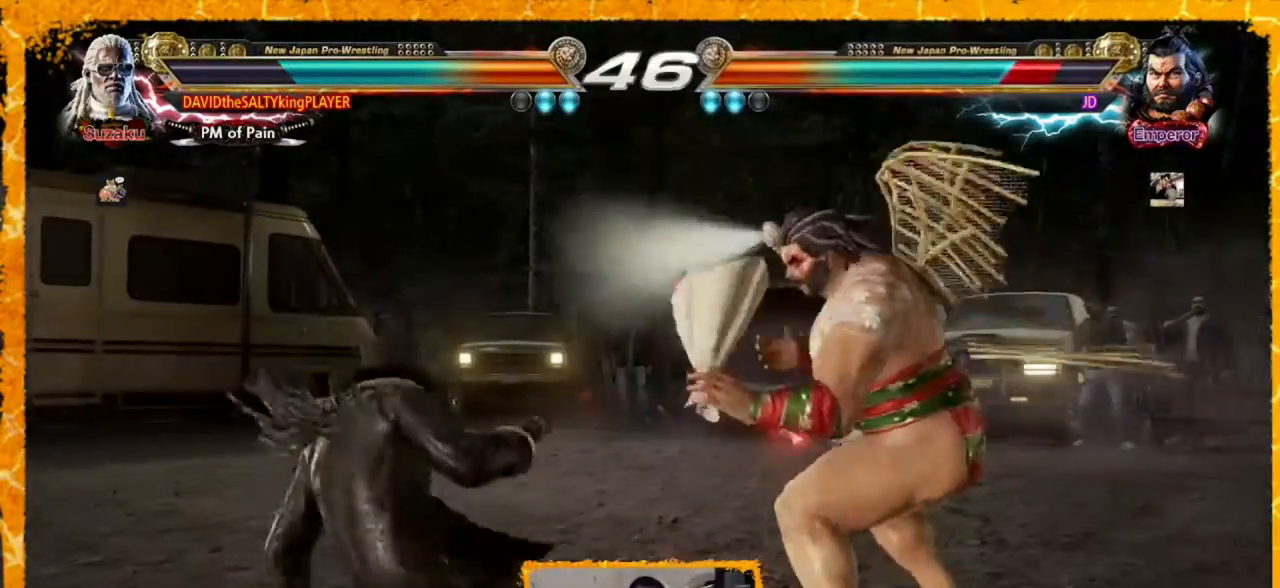
{"dt_ms": 520, "buttons": ["DPAD_RIGHT"], "events": [[80, "DPAD_LEFT", "down"], [160, "DPAD_LEFT", "up"], [200, "DPAD_LEFT", "down"], [240, "DPAD_LEFT", "up"], [280, "DPAD_LEFT", "down"], [400, "DPAD_LEFT", "up"], [400, "DPAD_RIGHT", "down"], [440, "DPAD_RIGHT", "up"], [520, "DPAD_RIGHT", "down"]]}
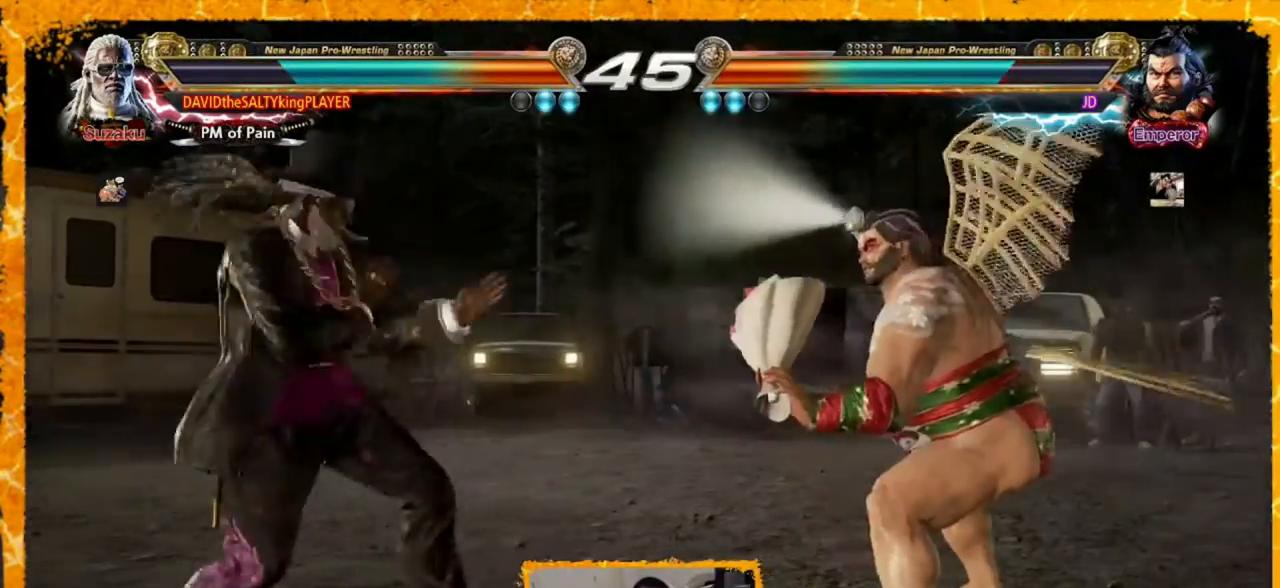
{"dt_ms": 480, "buttons": ["TRIANGLE", "DPAD_RIGHT"], "events": [[120, "TRIANGLE", "down"], [240, "TRIANGLE", "up"], [280, "TRIANGLE", "down"], [400, "TRIANGLE", "up"], [440, "TRIANGLE", "down"]]}
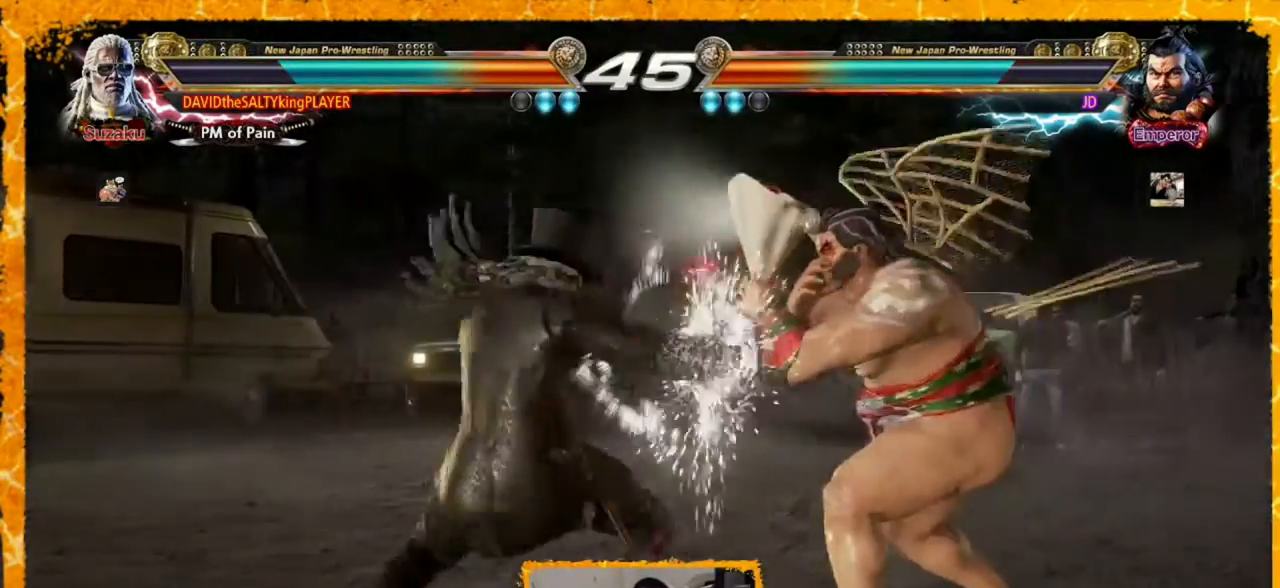
{"dt_ms": 520, "buttons": ["DPAD_LEFT"], "events": [[120, "TRIANGLE", "up"], [200, "DPAD_LEFT", "down"], [200, "DPAD_RIGHT", "up"], [320, "DPAD_LEFT", "up"], [400, "DPAD_LEFT", "down"], [440, "DPAD_LEFT", "up"], [520, "DPAD_LEFT", "down"]]}
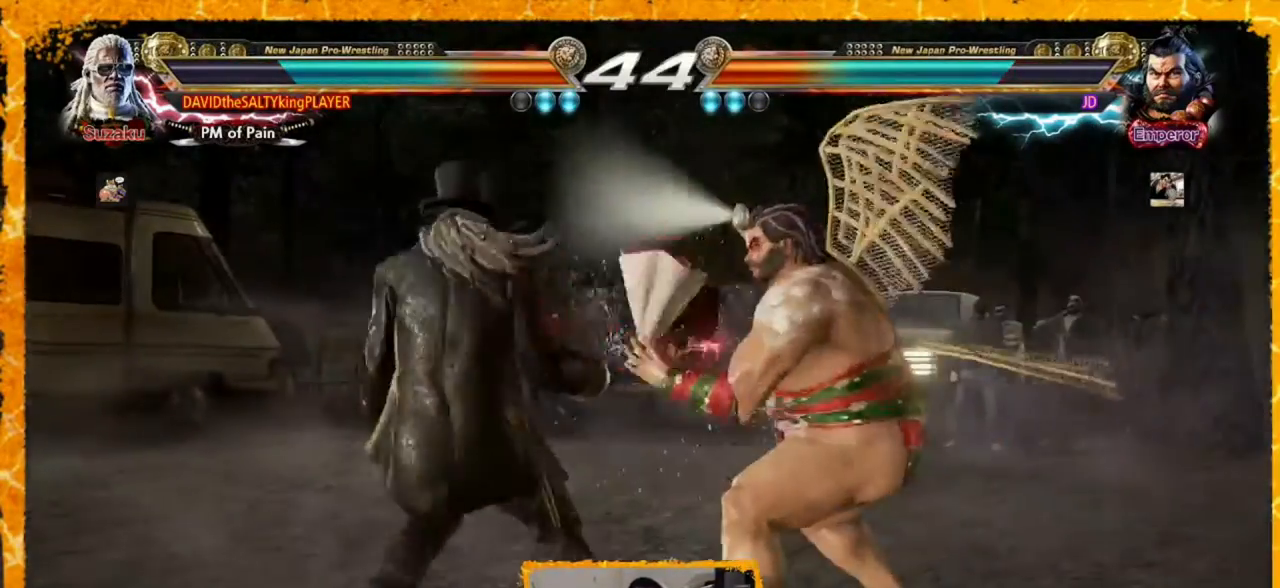
{"dt_ms": 480, "buttons": [], "events": [[160, "DPAD_LEFT", "up"], [360, "DPAD_LEFT", "down"], [440, "DPAD_LEFT", "up"]]}
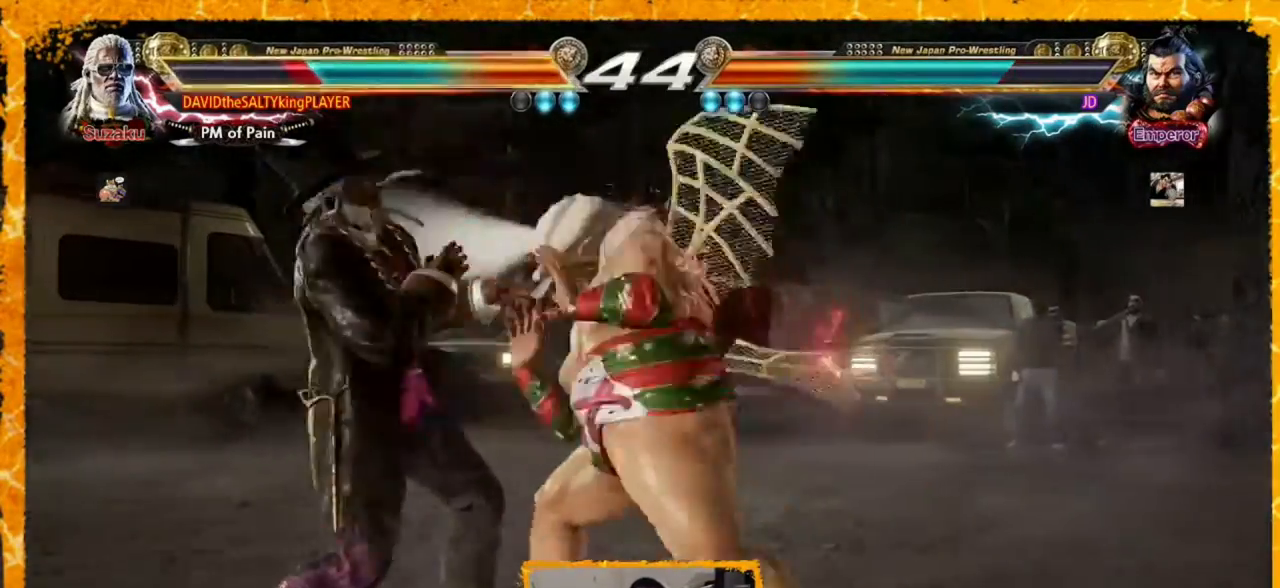
{"dt_ms": 520, "buttons": ["DPAD_LEFT"], "events": [[40, "DPAD_LEFT", "down"], [320, "DPAD_LEFT", "up"], [440, "DPAD_LEFT", "down"]]}
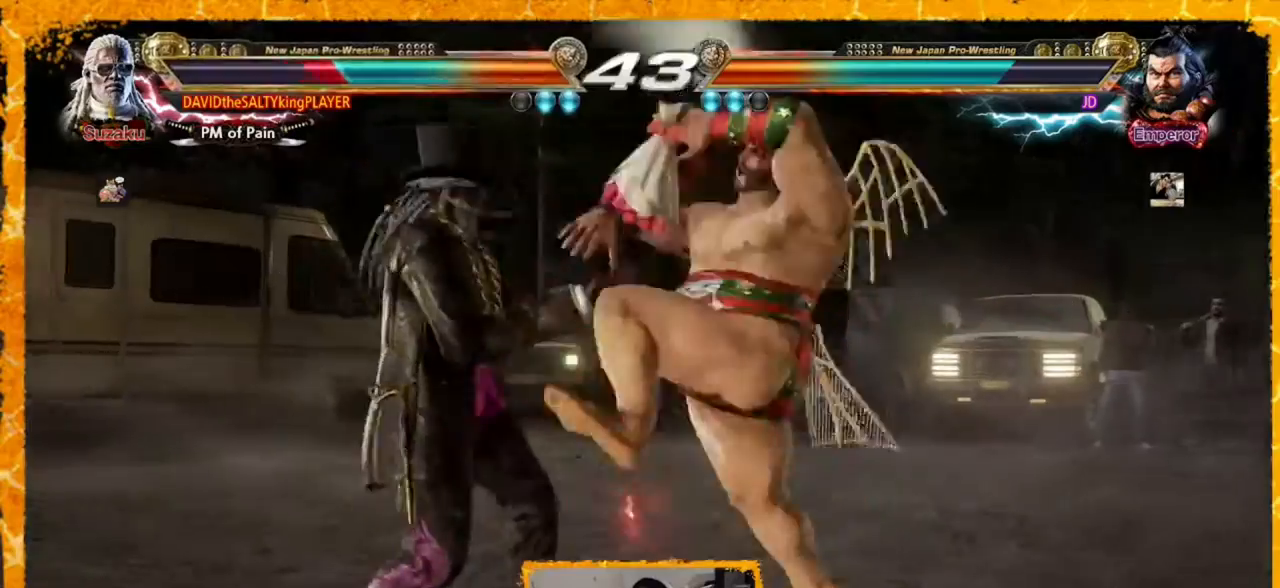
{"dt_ms": 480, "buttons": ["DPAD_LEFT"], "events": [[360, "DPAD_LEFT", "up"], [440, "DPAD_LEFT", "down"]]}
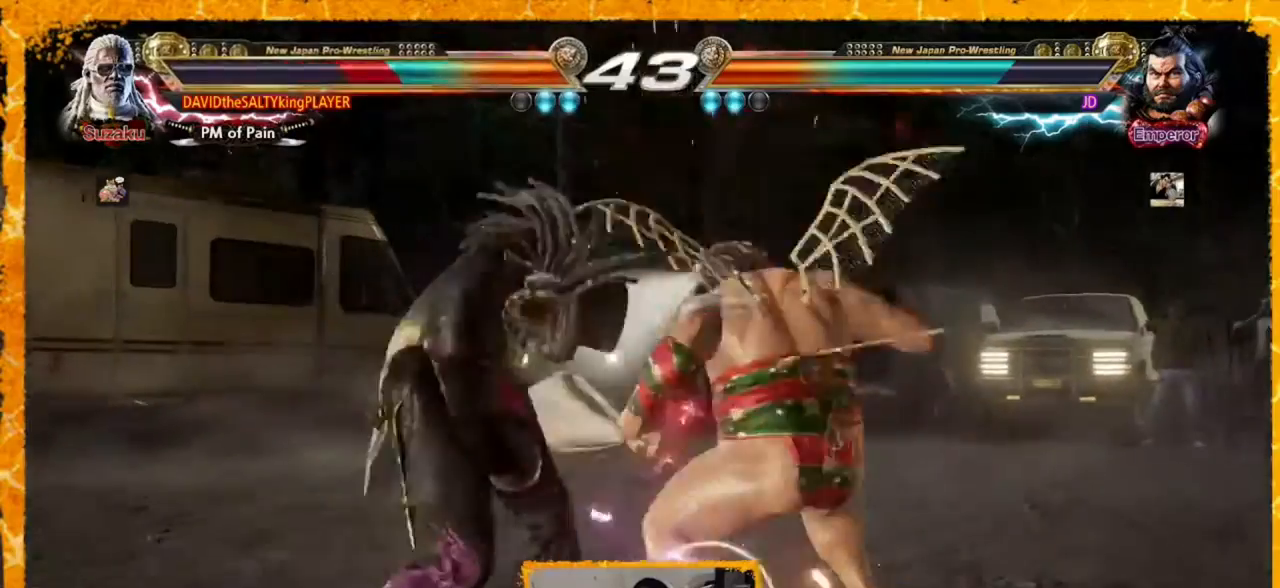
{"dt_ms": 520, "buttons": ["DPAD_DOWN", "DPAD_LEFT"], "events": [[40, "DPAD_LEFT", "up"], [120, "DPAD_LEFT", "down"], [160, "DPAD_LEFT", "up"], [200, "DPAD_LEFT", "down"], [400, "DPAD_DOWN", "down"]]}
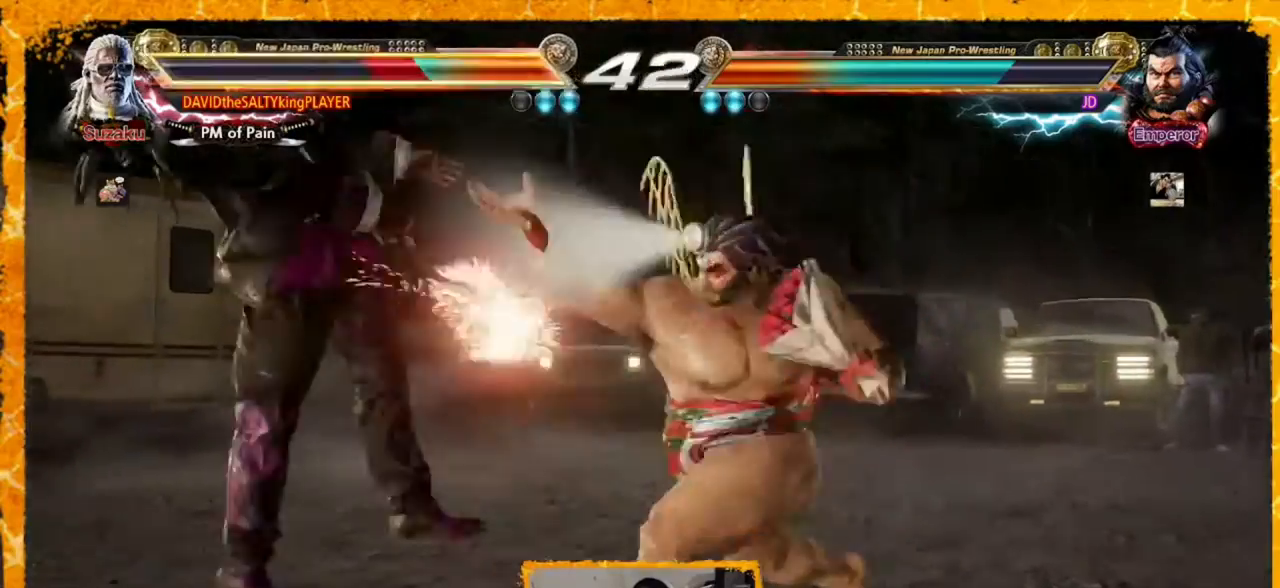
{"dt_ms": 480, "buttons": ["SQUARE", "DPAD_LEFT"], "events": [[200, "DPAD_DOWN", "up"], [200, "DPAD_LEFT", "up"], [280, "DPAD_LEFT", "down"], [480, "SQUARE", "down"]]}
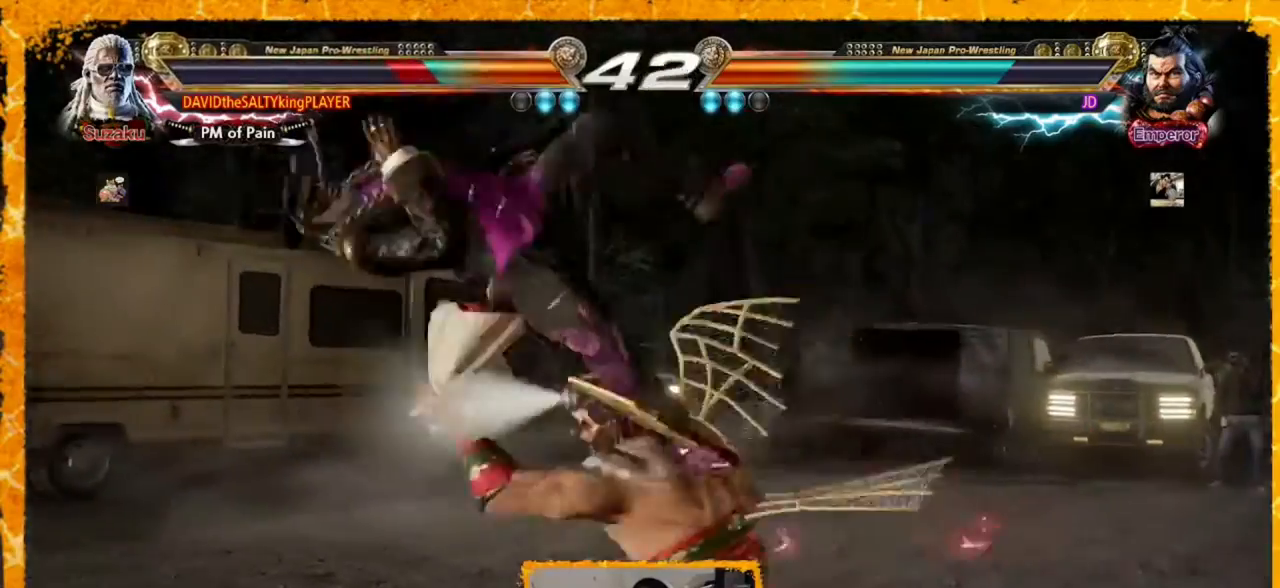
{"dt_ms": 520, "buttons": ["SQUARE", "DPAD_LEFT"], "events": [[120, "SQUARE", "up"], [160, "DPAD_LEFT", "up"], [240, "SQUARE", "down"], [280, "DPAD_LEFT", "down"], [280, "SQUARE", "up"], [480, "SQUARE", "down"]]}
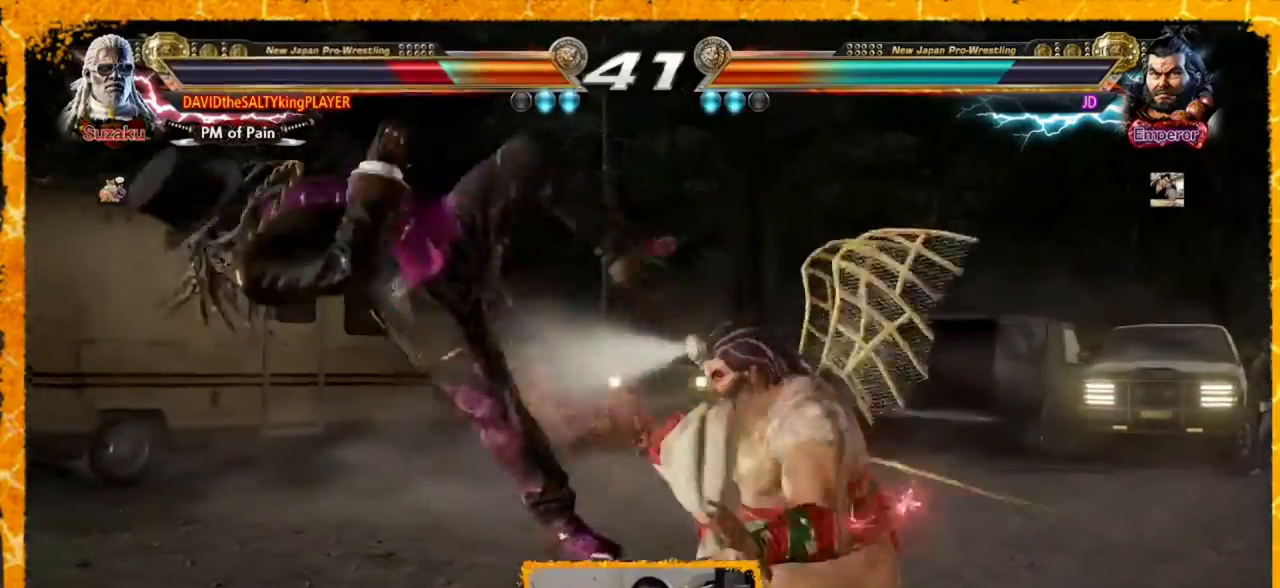
{"dt_ms": 480, "buttons": ["DPAD_LEFT"], "events": [[80, "SQUARE", "up"], [160, "SQUARE", "down"], [280, "SQUARE", "up"], [360, "SQUARE", "down"], [440, "SQUARE", "up"]]}
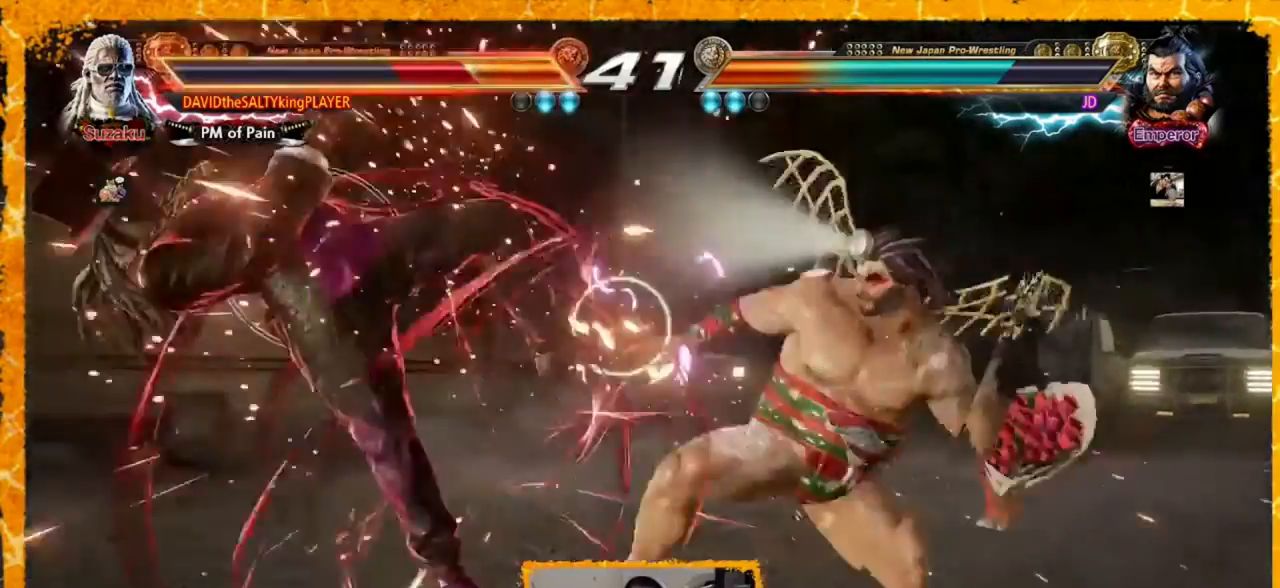
{"dt_ms": 520, "buttons": ["DPAD_LEFT"], "events": [[40, "SQUARE", "down"], [160, "SQUARE", "up"], [240, "SQUARE", "down"], [400, "SQUARE", "up"]]}
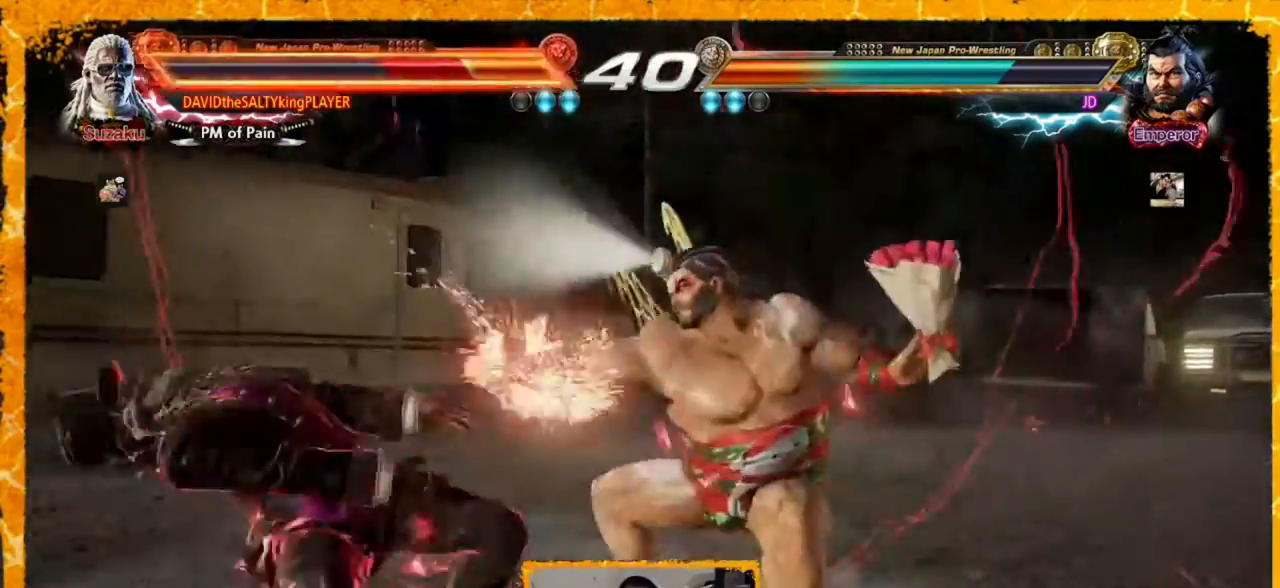
{"dt_ms": 480, "buttons": ["SQUARE", "DPAD_LEFT"], "events": [[400, "SQUARE", "down"]]}
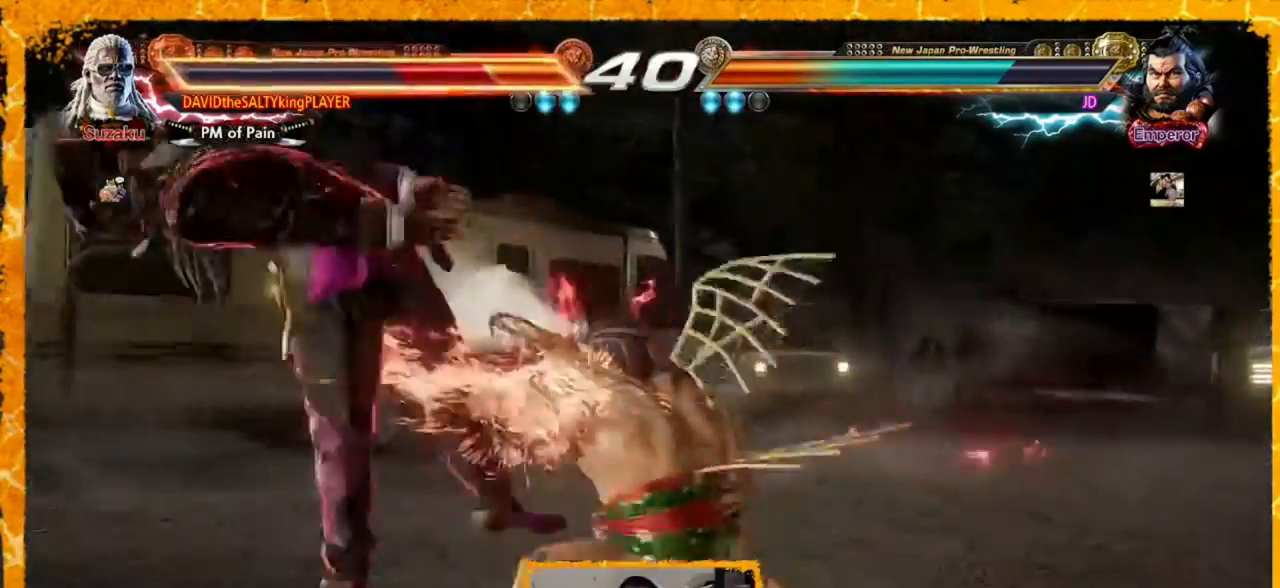
{"dt_ms": 520, "buttons": ["SQUARE", "DPAD_LEFT"], "events": [[40, "SQUARE", "up"], [120, "SQUARE", "down"], [200, "SQUARE", "up"], [320, "SQUARE", "down"], [400, "SQUARE", "up"], [520, "SQUARE", "down"]]}
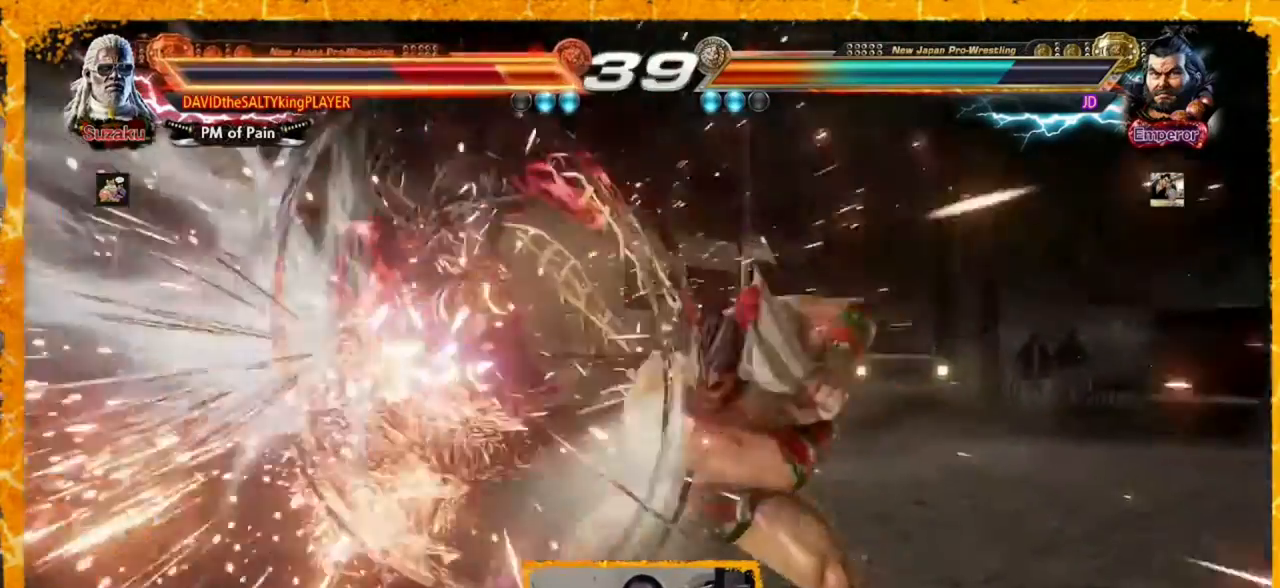
{"dt_ms": 480, "buttons": ["SQUARE", "DPAD_LEFT"], "events": [[120, "SQUARE", "up"], [200, "SQUARE", "down"], [280, "SQUARE", "up"], [360, "SQUARE", "down"]]}
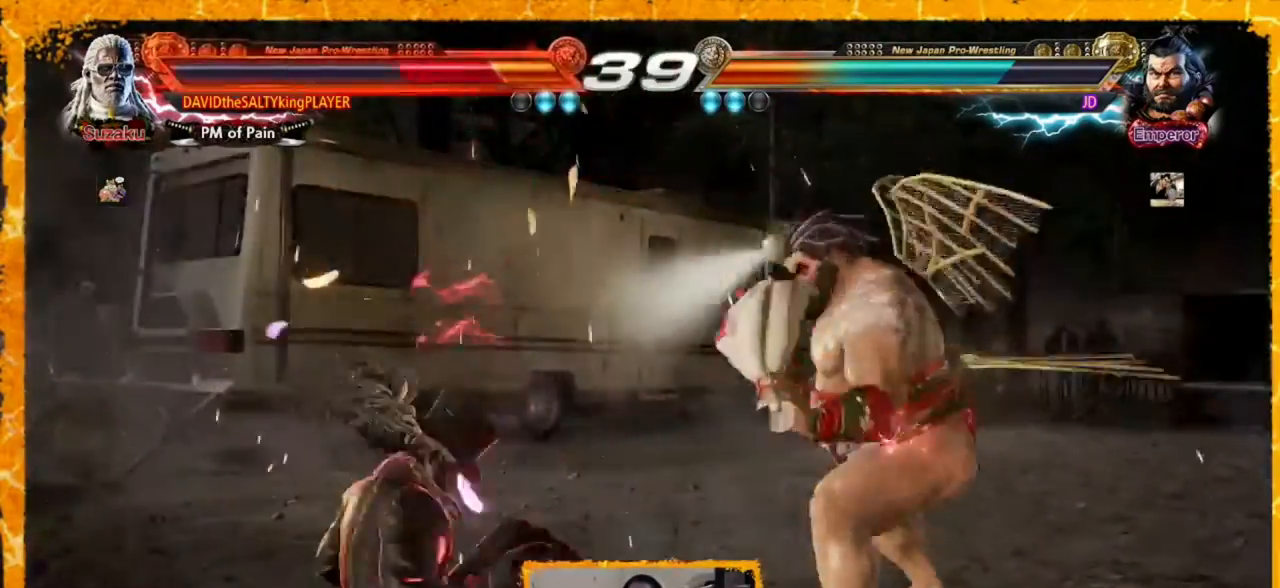
{"dt_ms": 520, "buttons": ["DPAD_LEFT"], "events": [[120, "SQUARE", "up"]]}
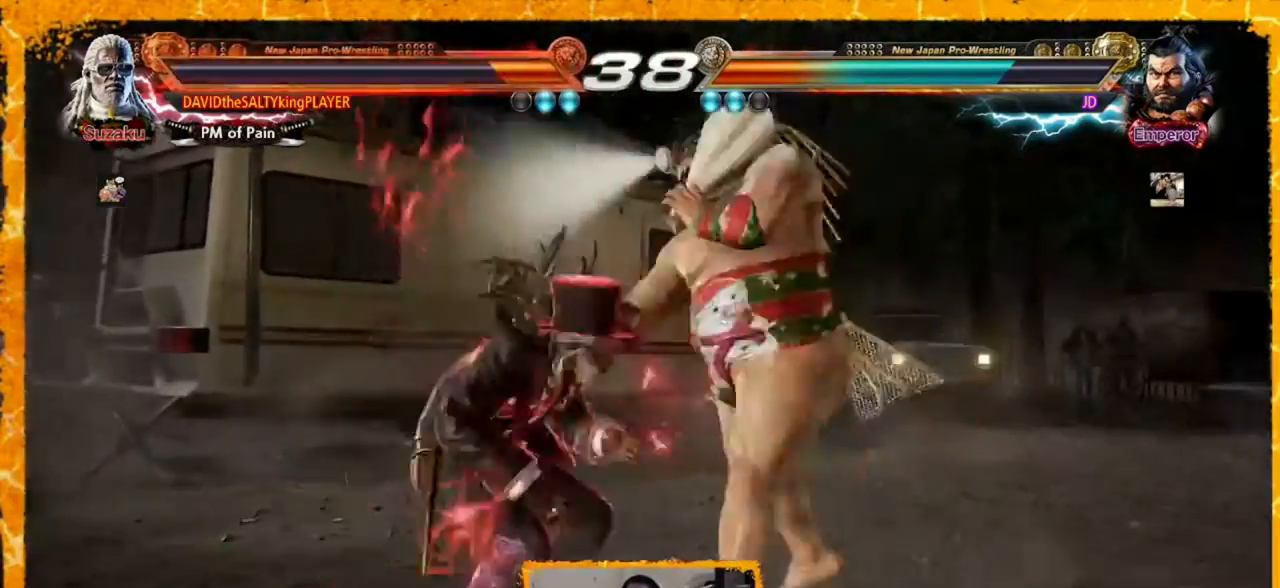
{"dt_ms": 480, "buttons": ["DPAD_LEFT"], "events": [[40, "DPAD_LEFT", "up"], [40, "DPAD_UP", "down"], [80, "DPAD_RIGHT", "down"], [200, "DPAD_LEFT", "down"], [200, "DPAD_RIGHT", "up"], [200, "DPAD_UP", "up"]]}
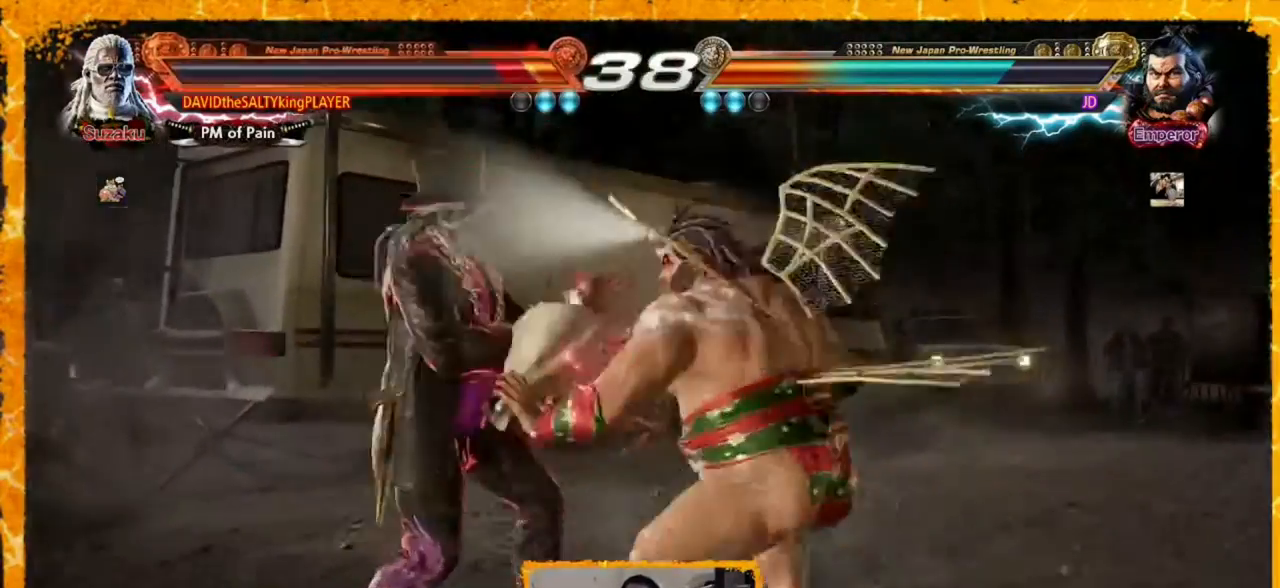
{"dt_ms": 520, "buttons": ["DPAD_LEFT"], "events": []}
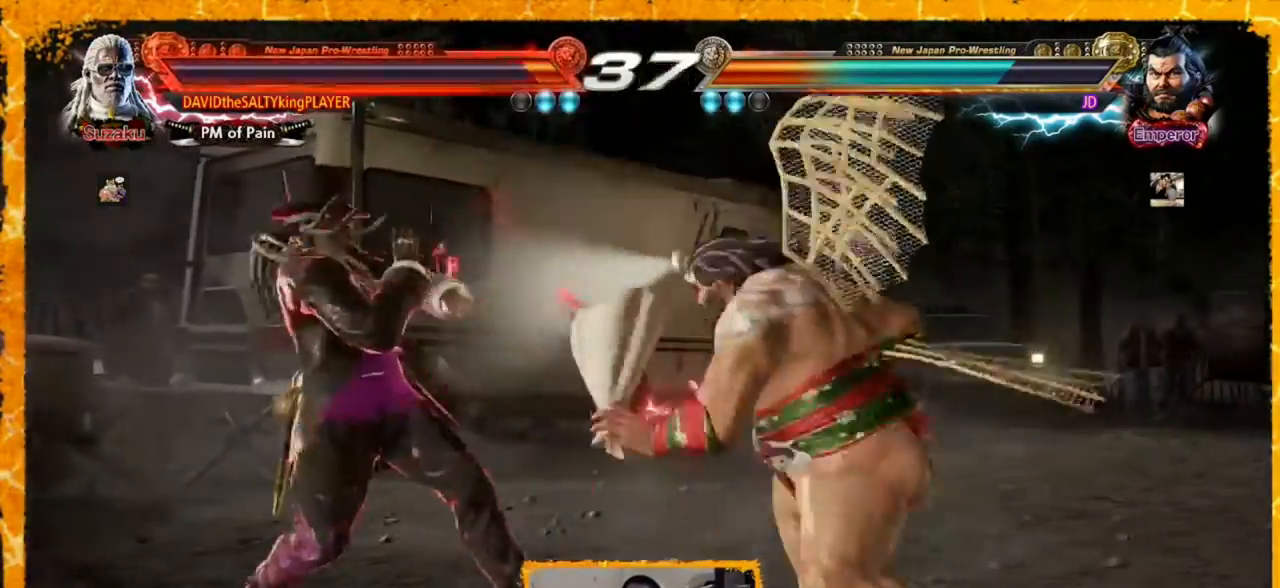
{"dt_ms": 480, "buttons": [], "events": [[80, "DPAD_LEFT", "up"], [80, "DPAD_RIGHT", "down"], [80, "DPAD_UP", "down"], [120, "CIRCLE", "down"], [240, "DPAD_UP", "up"], [280, "CIRCLE", "up"], [280, "DPAD_RIGHT", "up"]]}
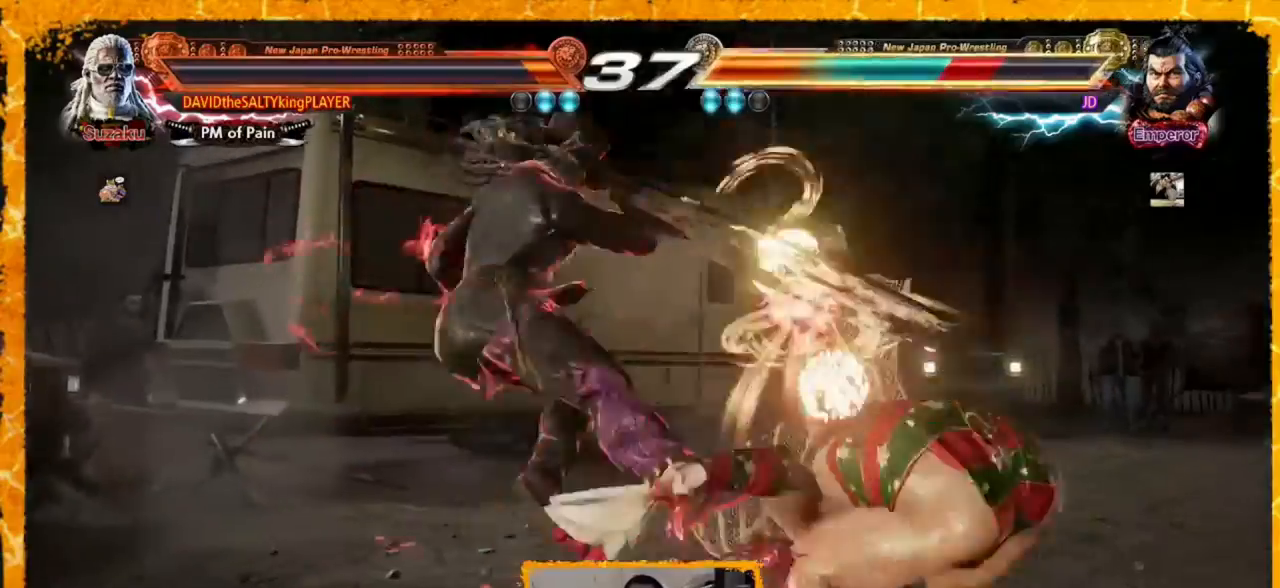
{"dt_ms": 520, "buttons": [], "events": [[280, "DPAD_LEFT", "down"], [320, "DPAD_DOWN", "down"], [360, "SQUARE", "down"], [400, "SQUARE", "up"], [440, "CROSS", "down"], [440, "DPAD_DOWN", "up"], [440, "DPAD_LEFT", "up"], [480, "CROSS", "up"]]}
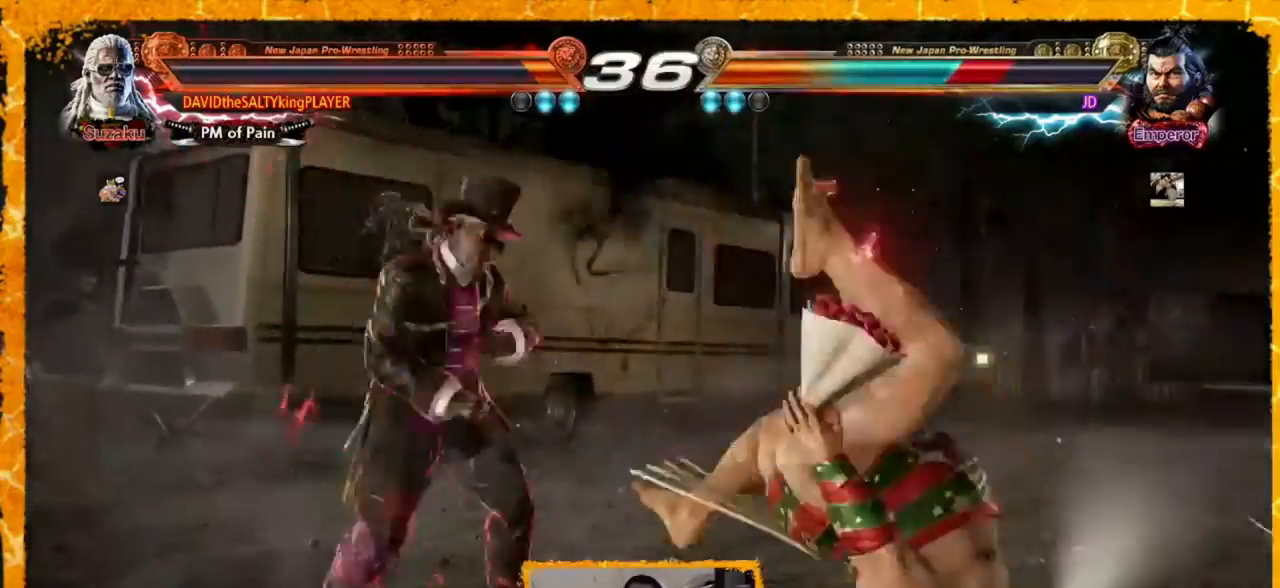
{"dt_ms": 480, "buttons": [], "events": [[40, "CROSS", "down"], [120, "CROSS", "up"]]}
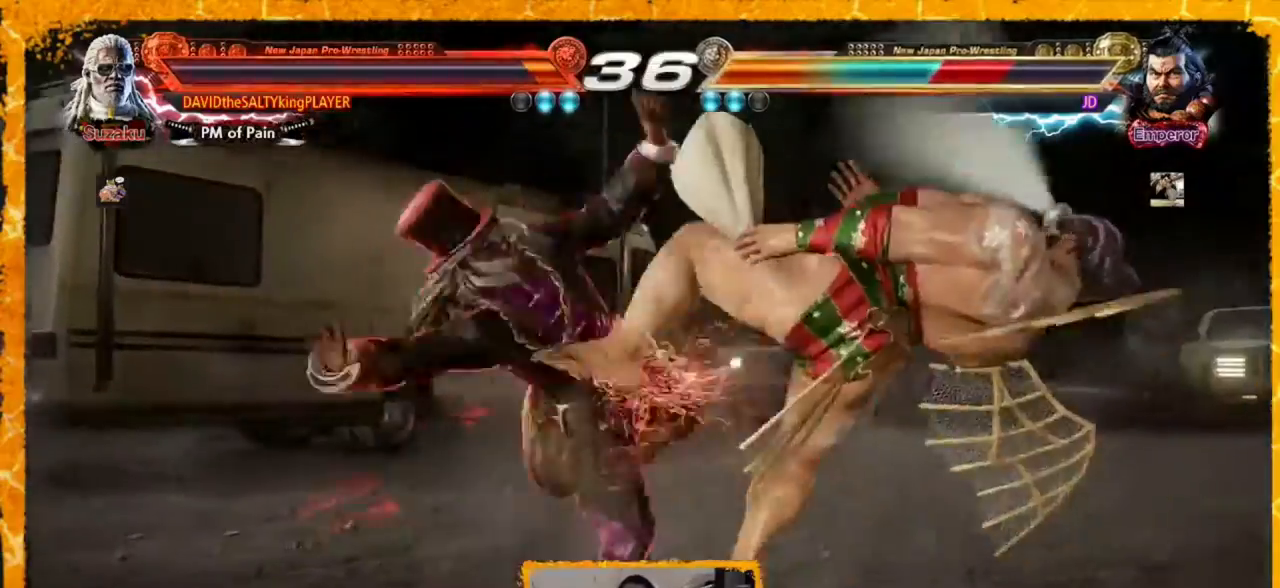
{"dt_ms": 520, "buttons": ["DPAD_DOWN"], "events": [[360, "DPAD_DOWN", "down"], [400, "CROSS", "down"], [520, "CROSS", "up"]]}
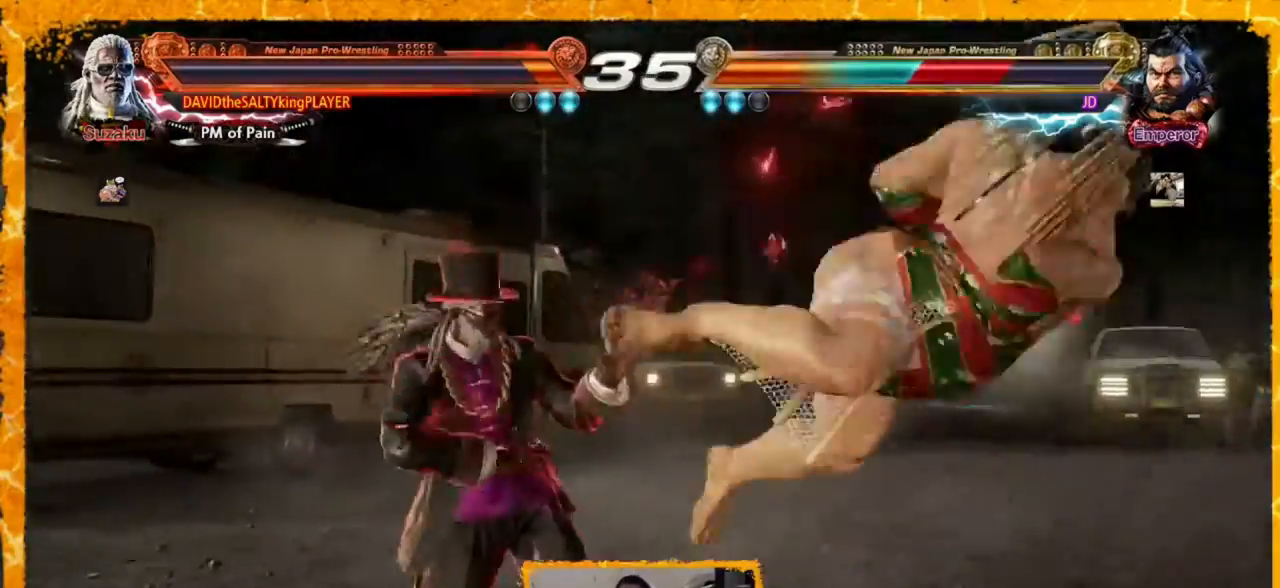
{"dt_ms": 480, "buttons": ["DPAD_RIGHT"], "events": [[80, "DPAD_DOWN", "up"], [80, "DPAD_RIGHT", "down"], [200, "TRIANGLE", "down"], [320, "TRIANGLE", "up"]]}
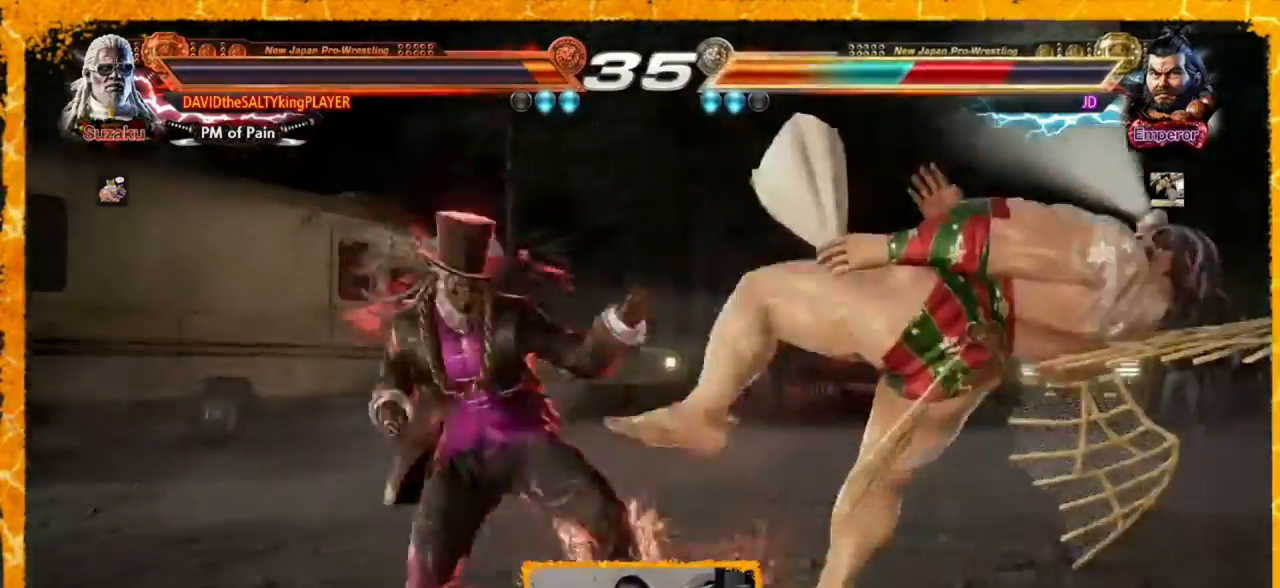
{"dt_ms": 520, "buttons": ["TRIANGLE", "DPAD_RIGHT"], "events": [[440, "TRIANGLE", "down"]]}
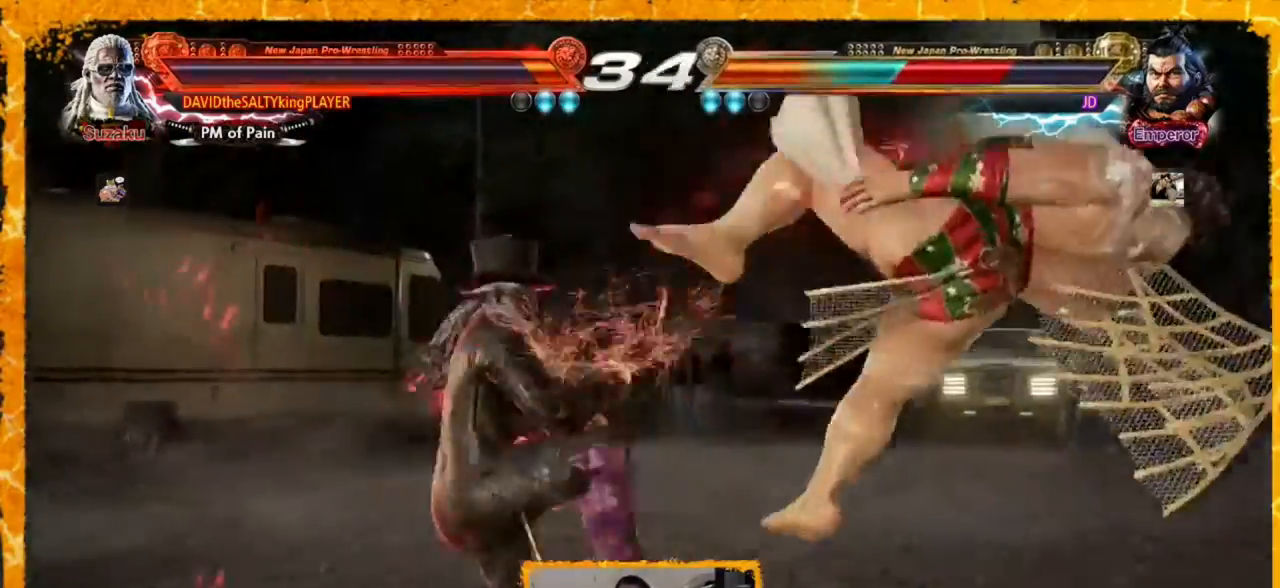
{"dt_ms": 1000, "buttons": ["DPAD_RIGHT"], "events": [[80, "SQUARE", "down"], [120, "TRIANGLE", "up"], [280, "SQUARE", "up"], [320, "SQUARE", "down"], [440, "SQUARE", "up"], [480, "DPAD_RIGHT", "up"], [480, "SQUARE", "down"], [560, "SQUARE", "up"], [960, "DPAD_RIGHT", "down"]]}
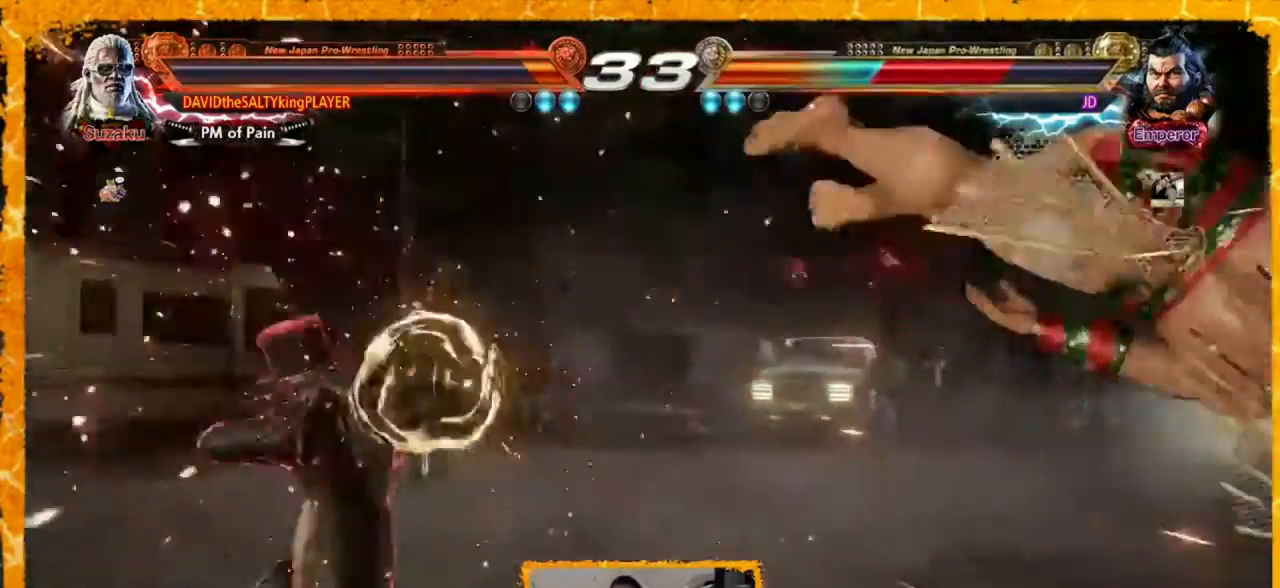
{"dt_ms": 480, "buttons": ["CROSS", "CIRCLE", "DPAD_UP", "DPAD_RIGHT"], "events": [[40, "DPAD_RIGHT", "up"], [120, "DPAD_RIGHT", "down"], [200, "DPAD_RIGHT", "up"], [280, "DPAD_RIGHT", "down"], [400, "DPAD_UP", "down"], [480, "CIRCLE", "down"], [480, "CROSS", "down"]]}
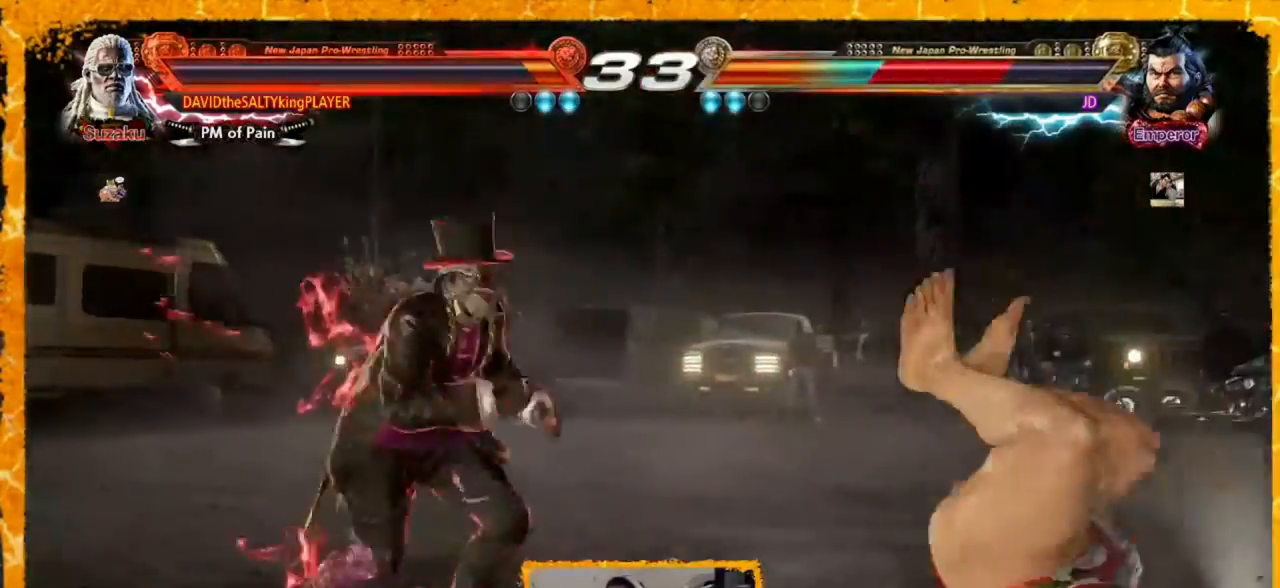
{"dt_ms": 520, "buttons": ["SQUARE", "TRIANGLE", "DPAD_RIGHT"], "events": [[80, "CIRCLE", "up"], [80, "CROSS", "up"], [200, "DPAD_UP", "up"], [200, "SQUARE", "down"], [200, "TRIANGLE", "down"], [280, "SQUARE", "up"], [280, "TRIANGLE", "up"], [360, "SQUARE", "down"], [360, "TRIANGLE", "down"], [400, "SQUARE", "up"], [400, "TRIANGLE", "up"], [480, "SQUARE", "down"], [480, "TRIANGLE", "down"]]}
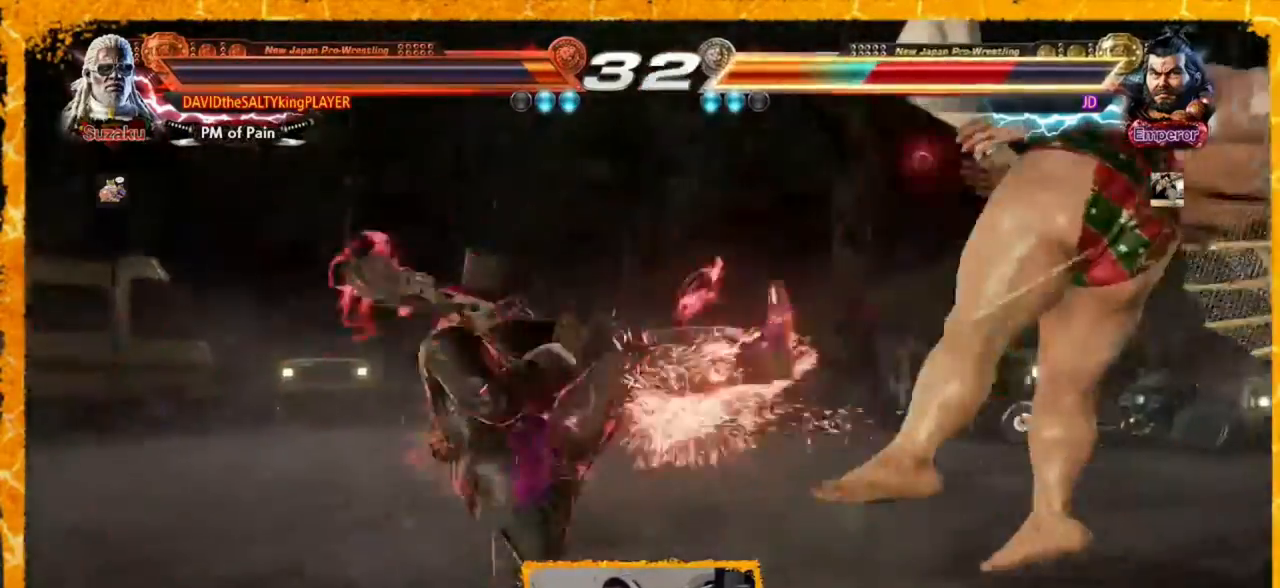
{"dt_ms": 1000, "buttons": ["DPAD_RIGHT"], "events": [[80, "SQUARE", "up"], [80, "TRIANGLE", "up"], [120, "SQUARE", "down"], [120, "TRIANGLE", "down"], [280, "SQUARE", "up"], [280, "TRIANGLE", "up"], [480, "DPAD_RIGHT", "up"], [520, "DPAD_RIGHT", "down"], [760, "DPAD_RIGHT", "up"], [1000, "DPAD_RIGHT", "down"]]}
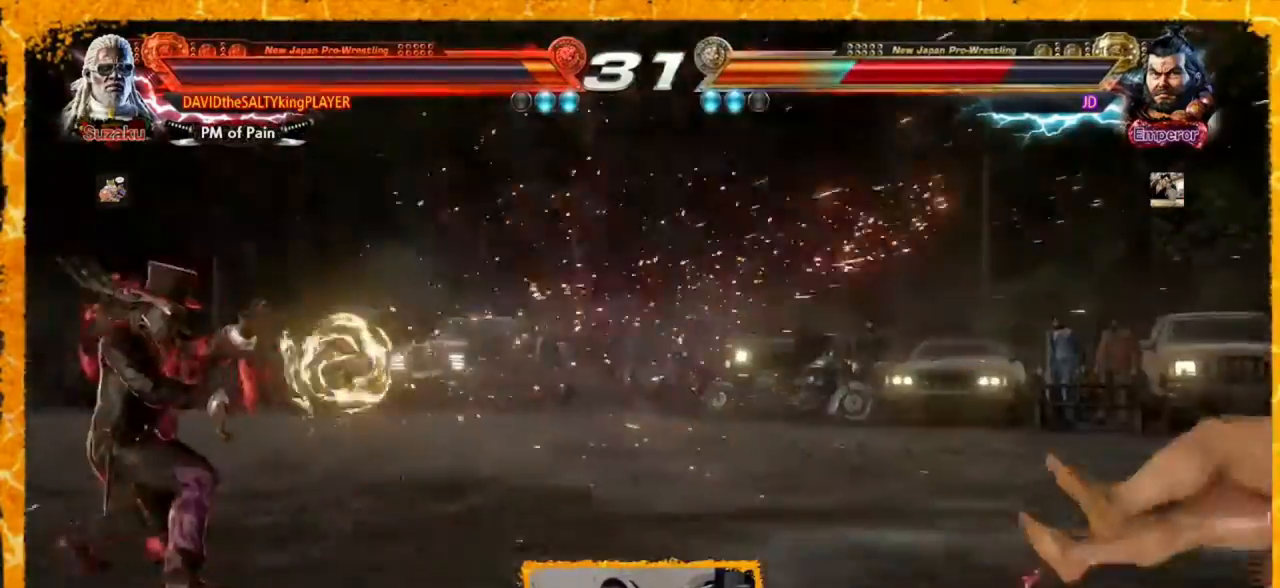
{"dt_ms": 480, "buttons": [], "events": [[200, "DPAD_RIGHT", "up"], [280, "DPAD_RIGHT", "down"], [360, "DPAD_RIGHT", "up"], [440, "DPAD_RIGHT", "down"], [480, "DPAD_RIGHT", "up"]]}
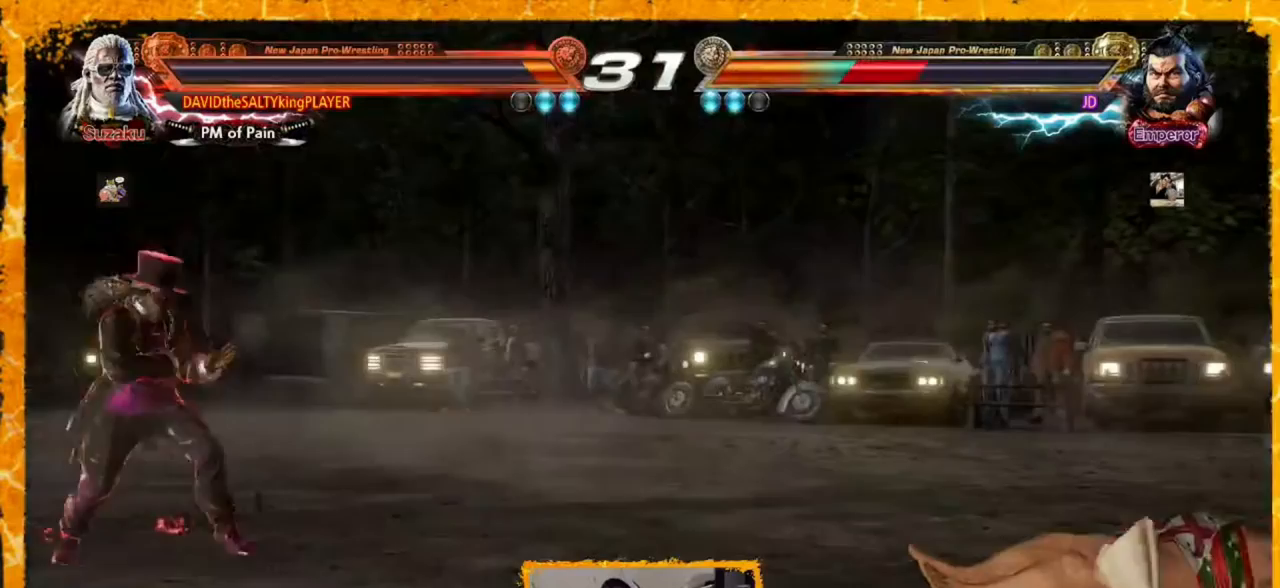
{"dt_ms": 520, "buttons": [], "events": [[80, "DPAD_RIGHT", "down"], [160, "DPAD_RIGHT", "up"], [200, "DPAD_RIGHT", "down"], [320, "DPAD_RIGHT", "up"], [400, "DPAD_LEFT", "down"], [480, "DPAD_LEFT", "up"]]}